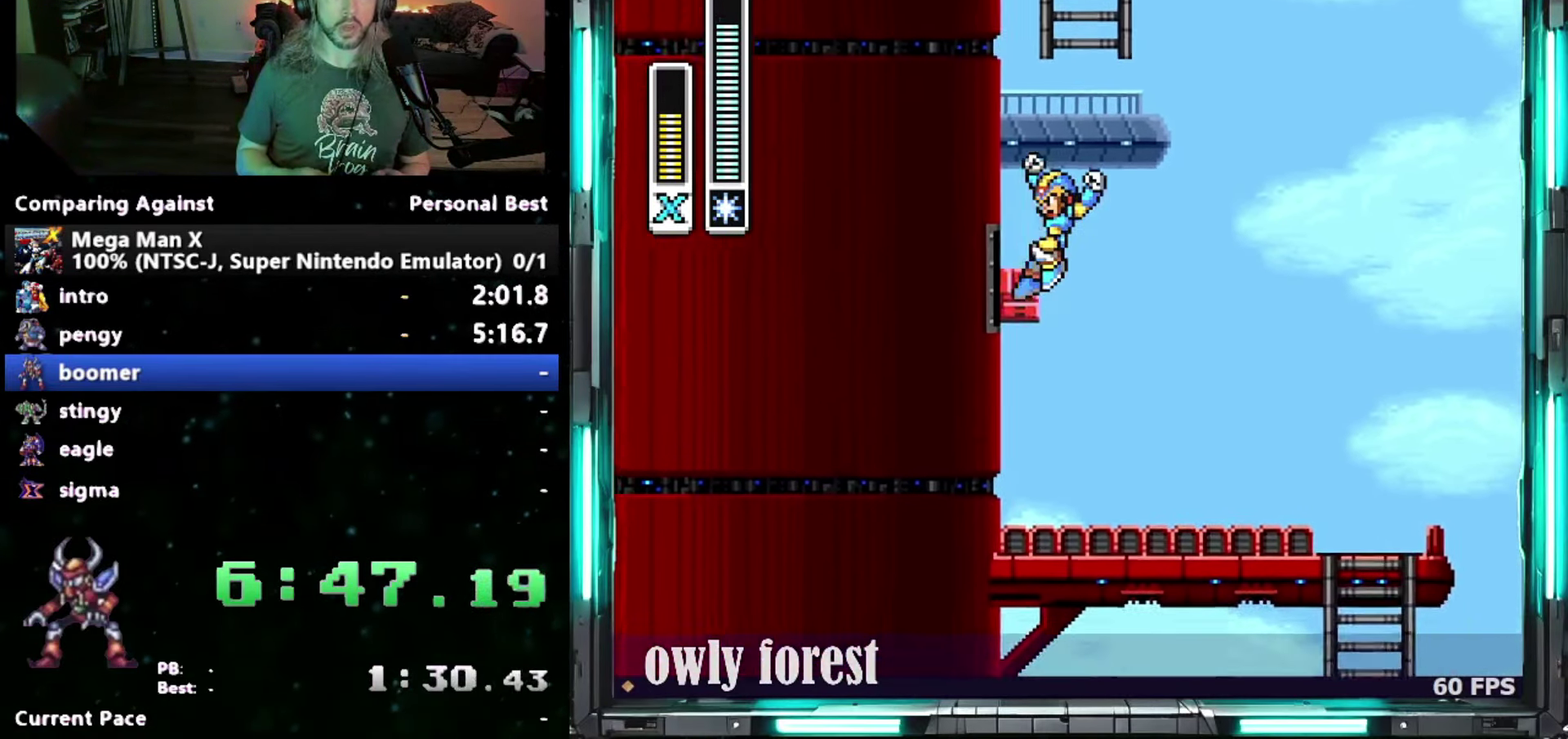
Gameplay with a controller (Nintendo layout); each line is a JSON object with the inputs held at the frame after it. "events" lists button and stick changes between this image and that frame as [ms after this image, input, new state], when the widget could be followed in between. Not read: A L1 L3 R1 R3.
{"buttons": ["B"], "events": [[150, "DPAD_UP", "up"], [217, "B", "up"], [267, "B", "down"]]}
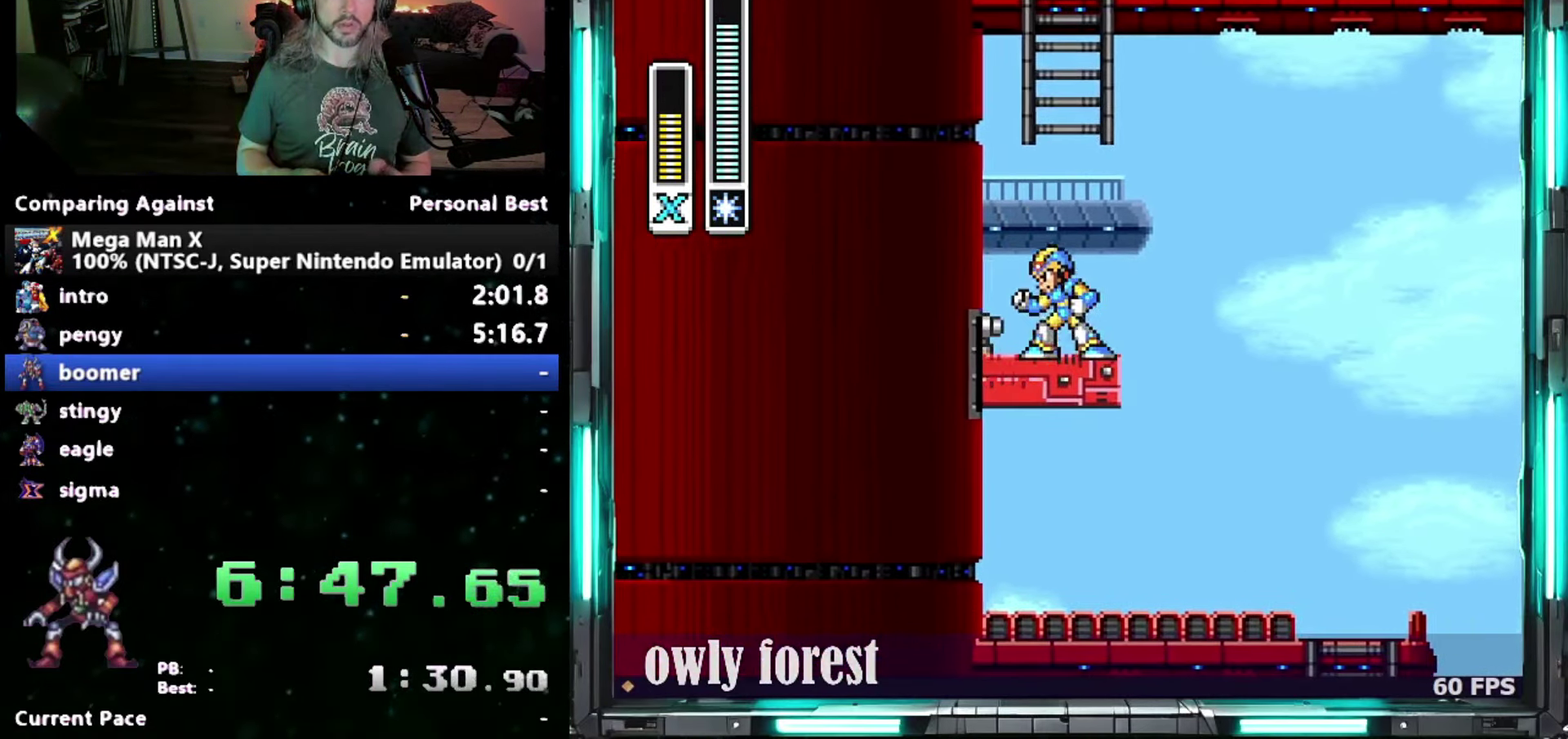
{"buttons": ["B", "DPAD_UP", "DPAD_RIGHT"], "events": [[367, "DPAD_UP", "down"], [483, "DPAD_RIGHT", "down"]]}
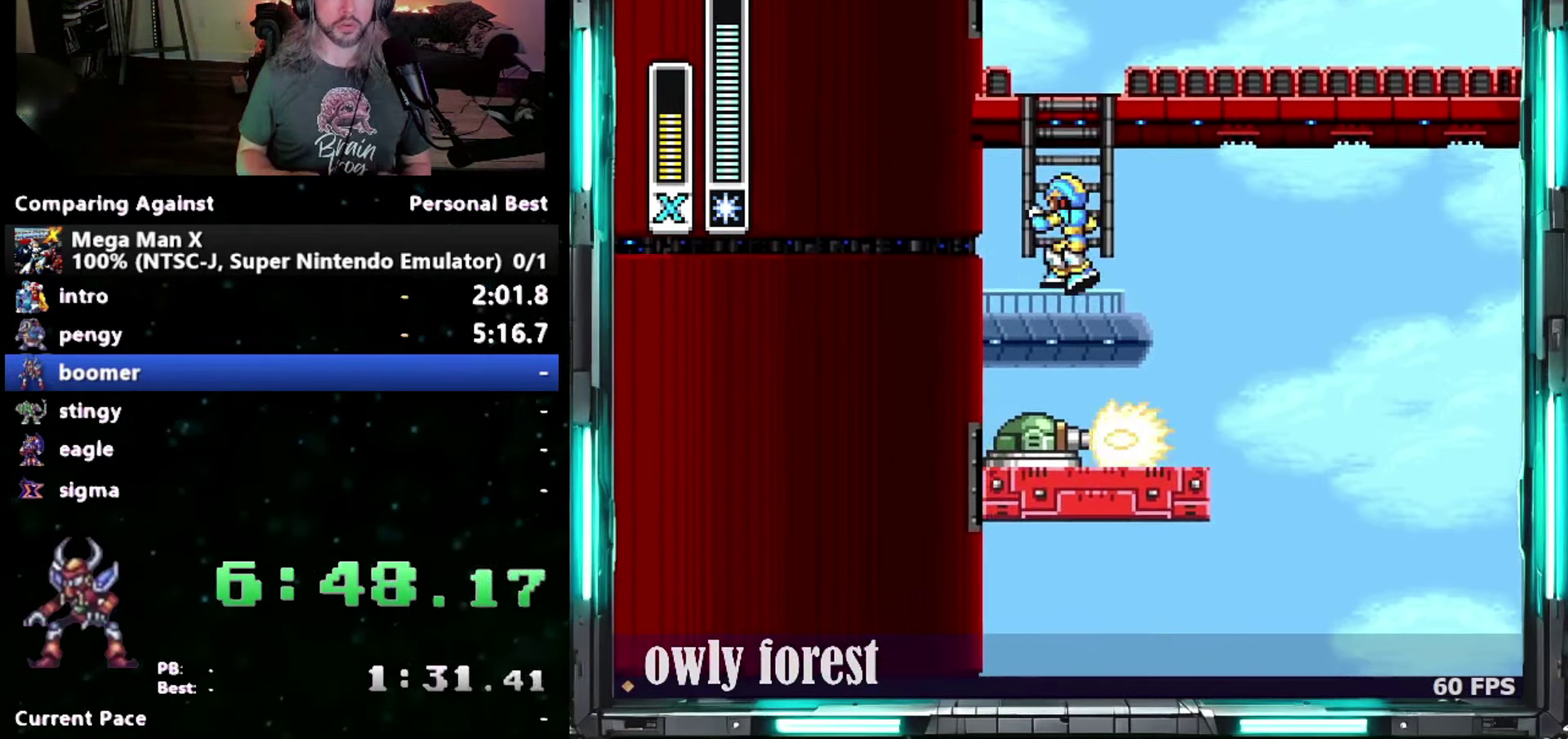
{"buttons": ["DPAD_UP", "DPAD_RIGHT"], "events": [[117, "B", "up"]]}
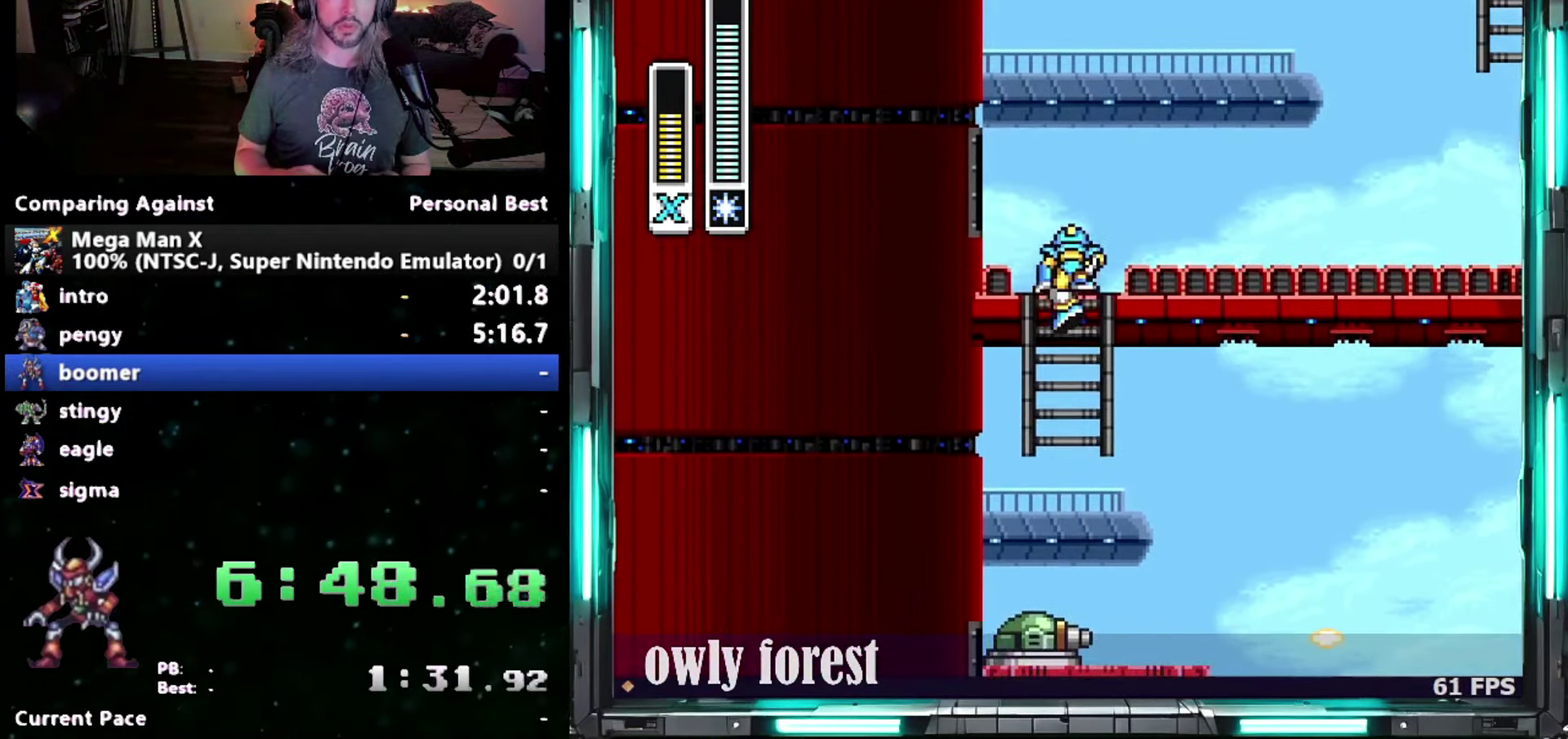
{"buttons": ["B", "DPAD_UP", "DPAD_RIGHT"], "events": [[433, "B", "down"]]}
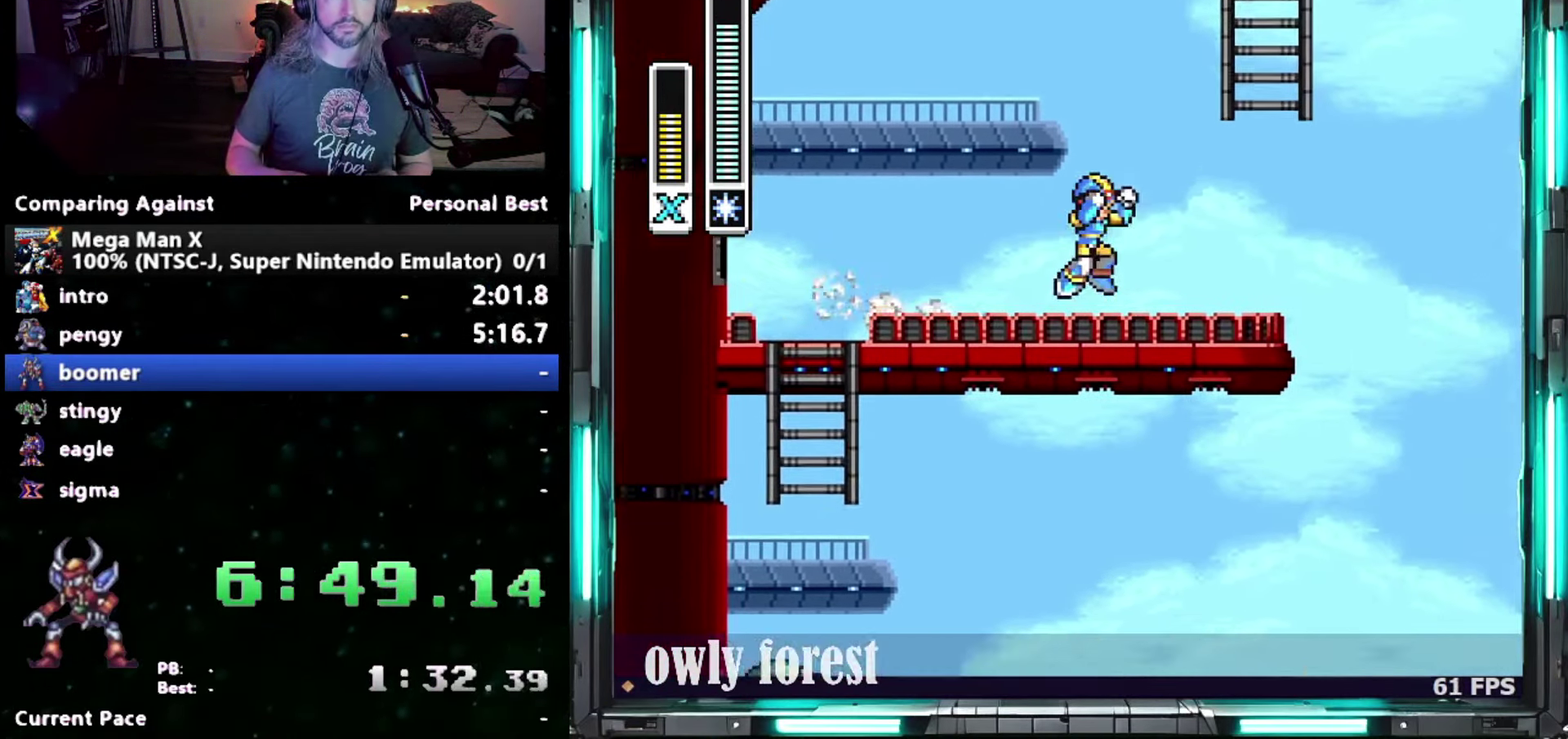
{"buttons": ["DPAD_UP", "DPAD_LEFT"], "events": [[333, "DPAD_RIGHT", "up"], [433, "B", "up"], [500, "DPAD_LEFT", "down"]]}
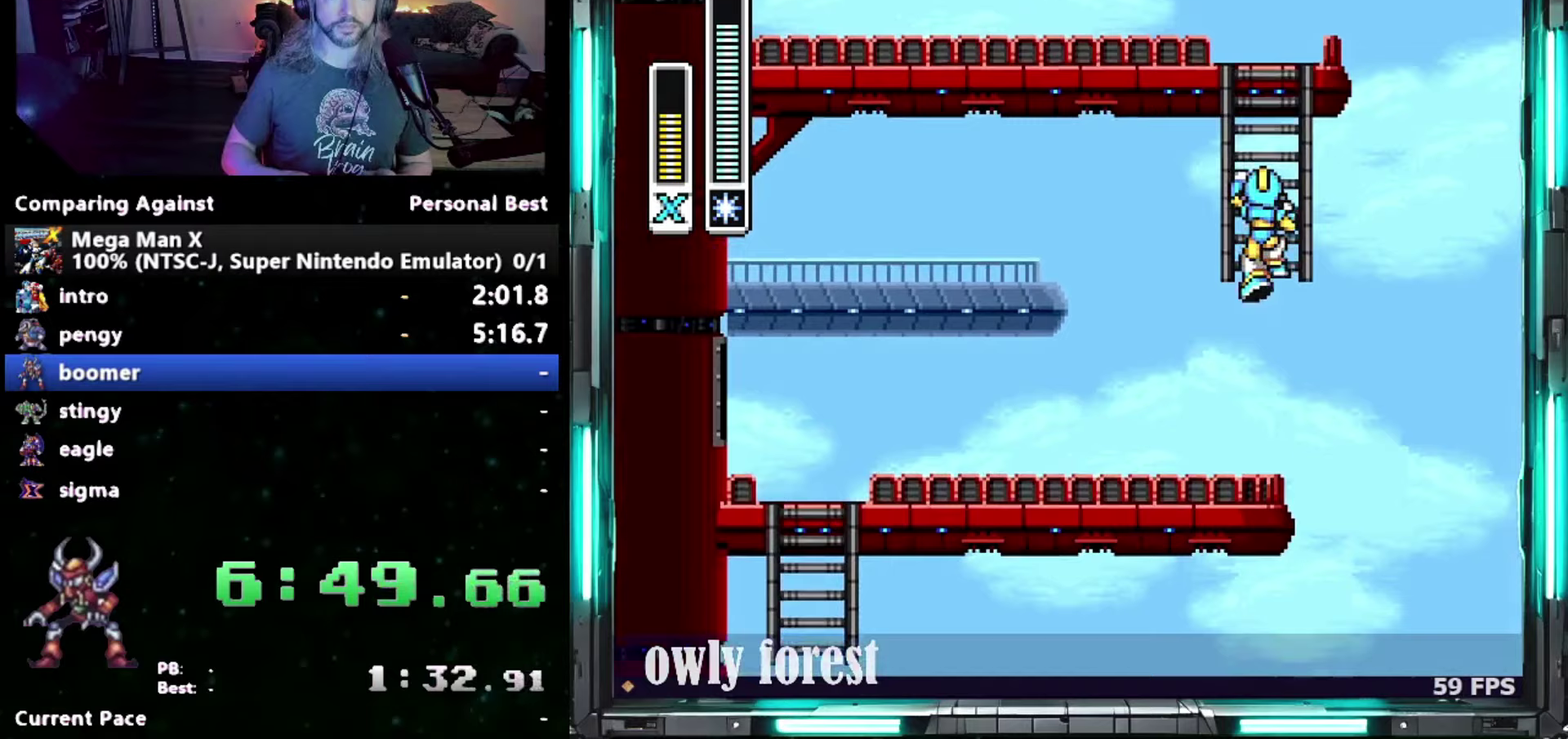
{"buttons": ["DPAD_UP", "DPAD_LEFT"], "events": []}
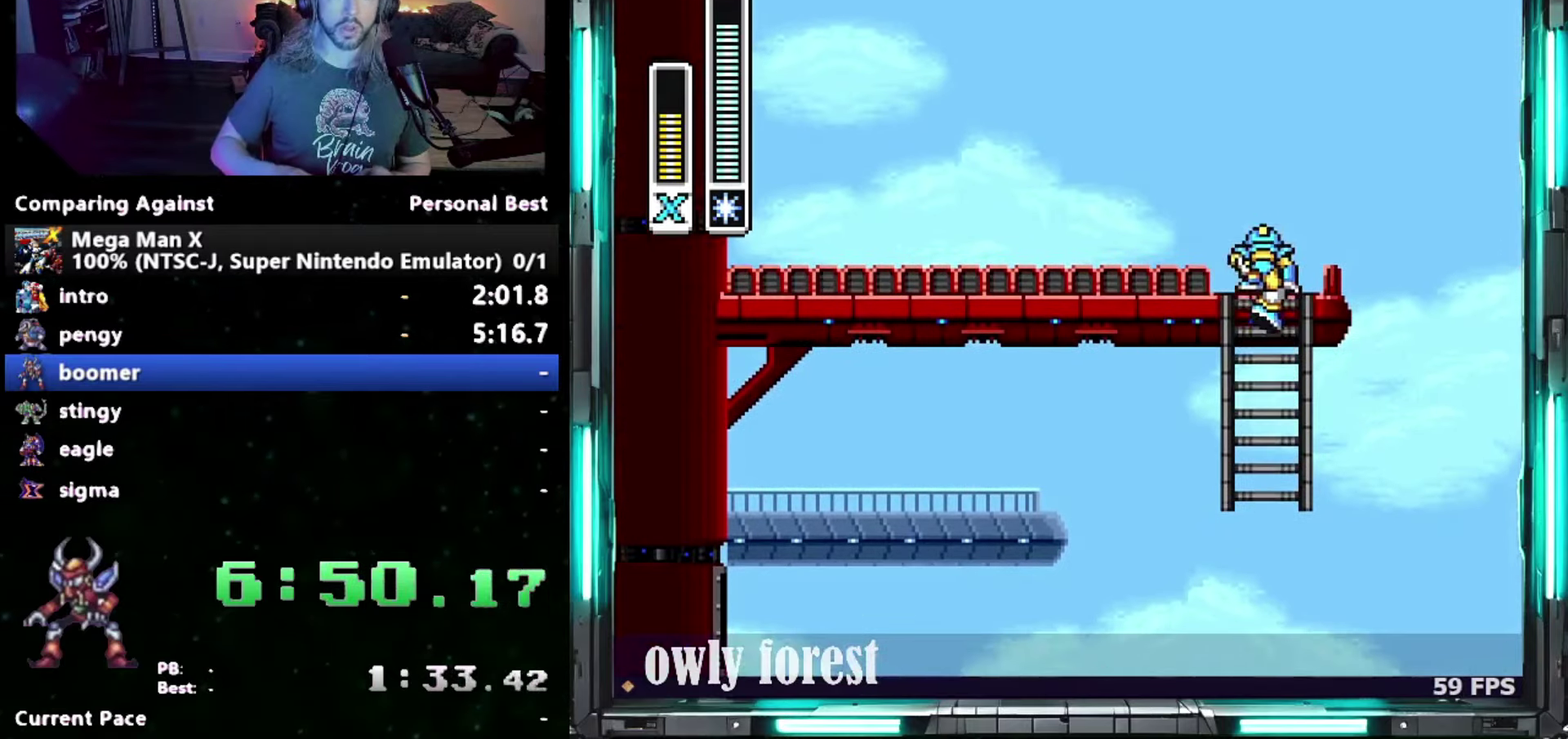
{"buttons": ["DPAD_LEFT"], "events": [[150, "DPAD_UP", "up"]]}
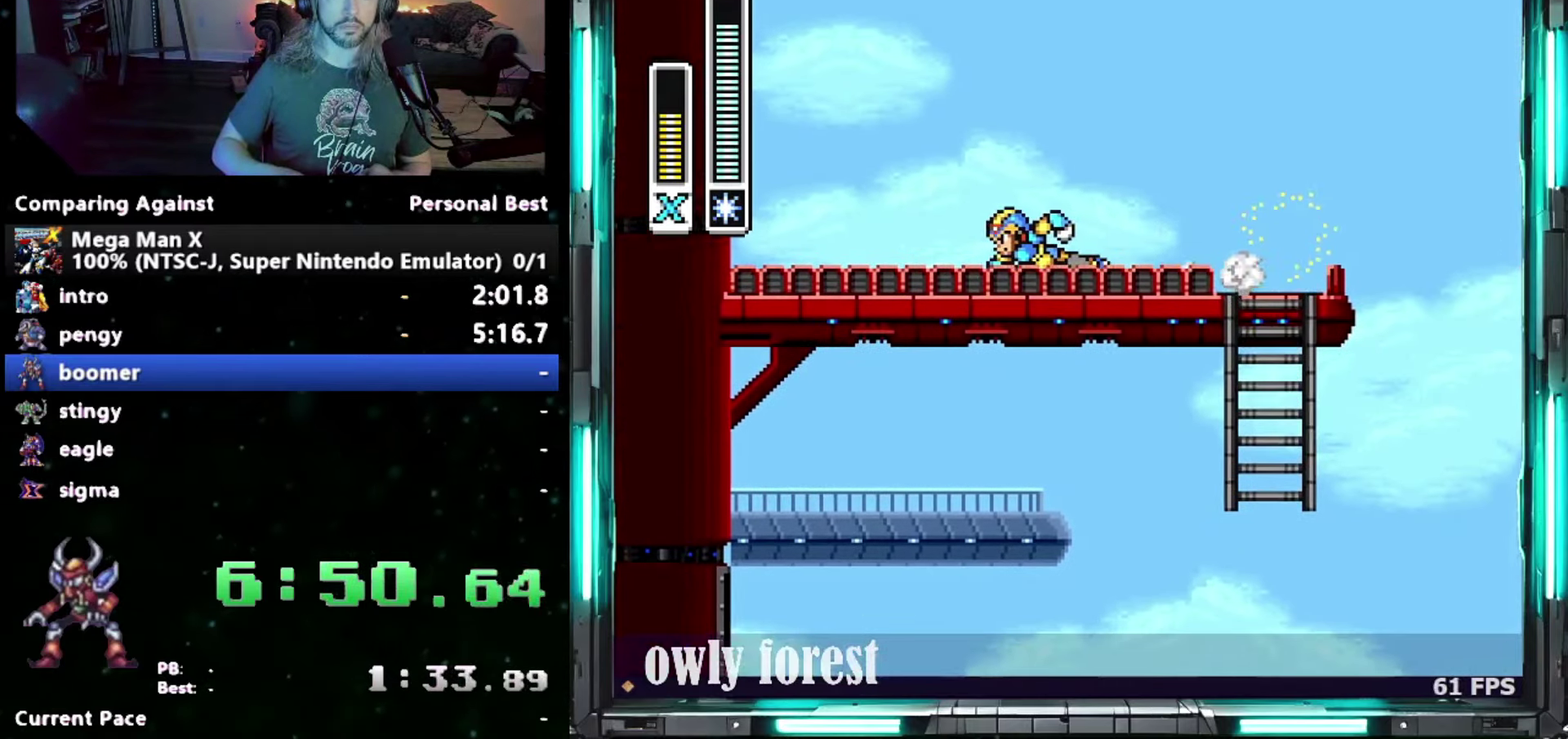
{"buttons": ["B", "DPAD_LEFT"], "events": [[200, "B", "down"]]}
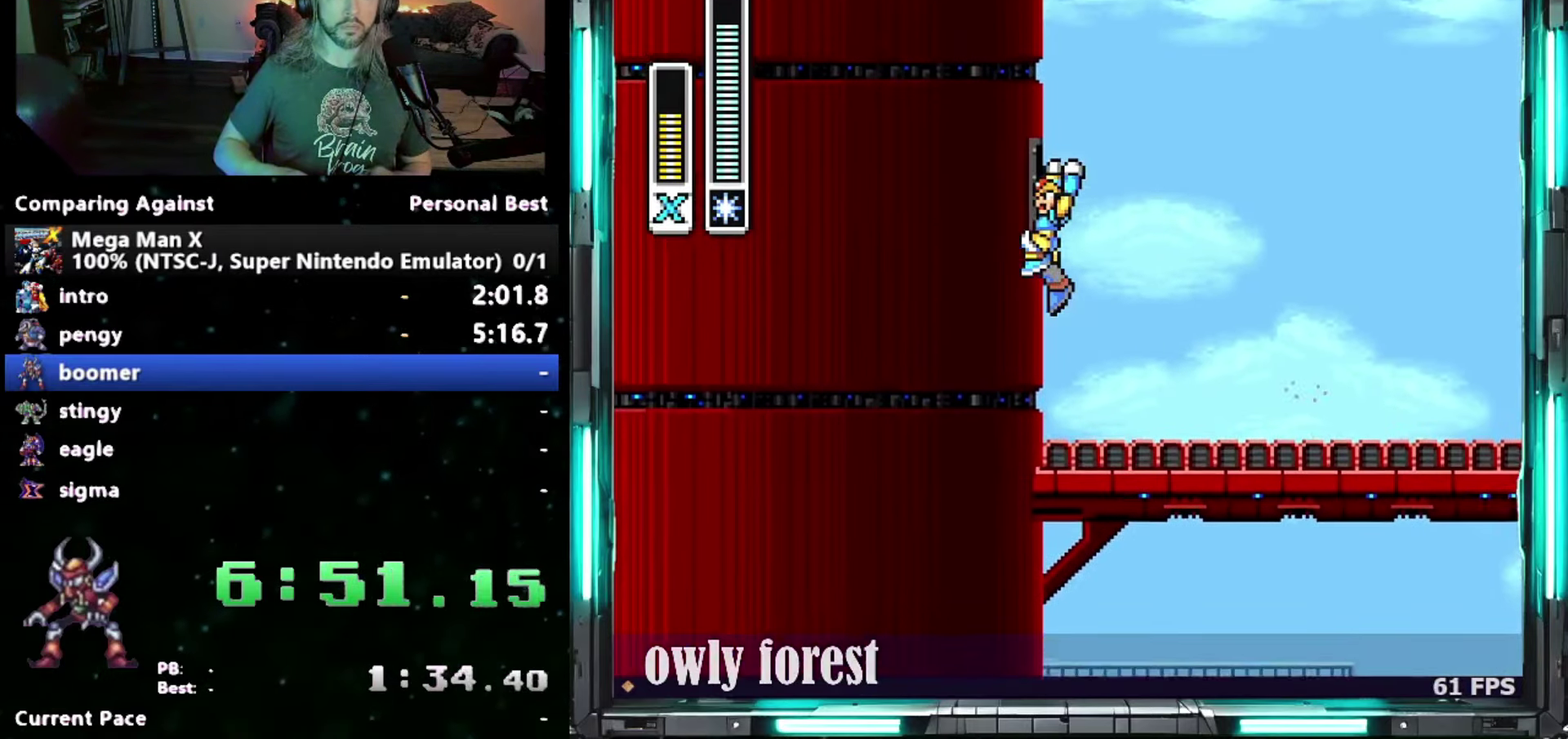
{"buttons": ["B"], "events": [[50, "B", "up"], [83, "DPAD_LEFT", "up"], [117, "B", "down"]]}
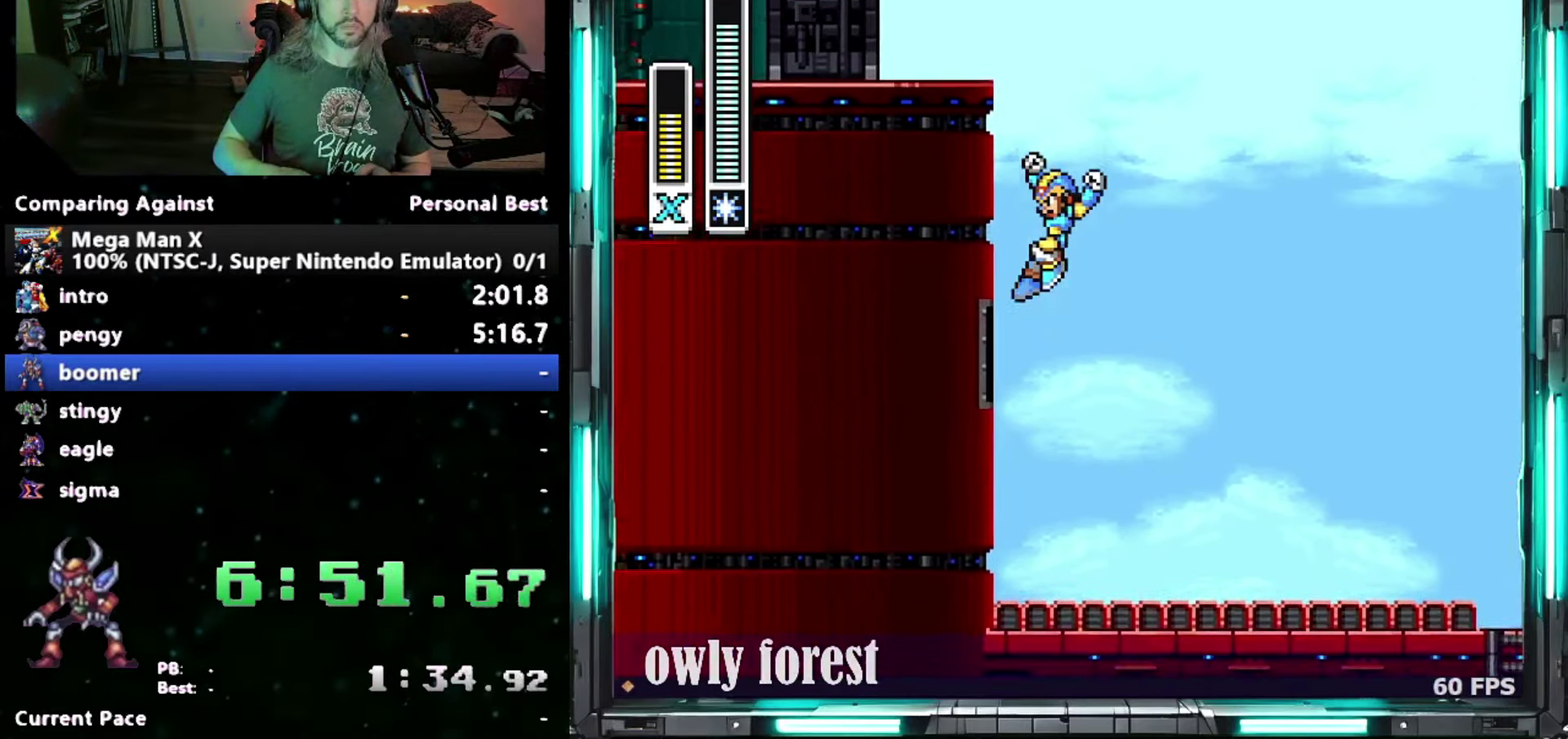
{"buttons": ["B", "DPAD_RIGHT"], "events": [[83, "DPAD_LEFT", "down"], [233, "DPAD_LEFT", "up"], [267, "DPAD_RIGHT", "down"]]}
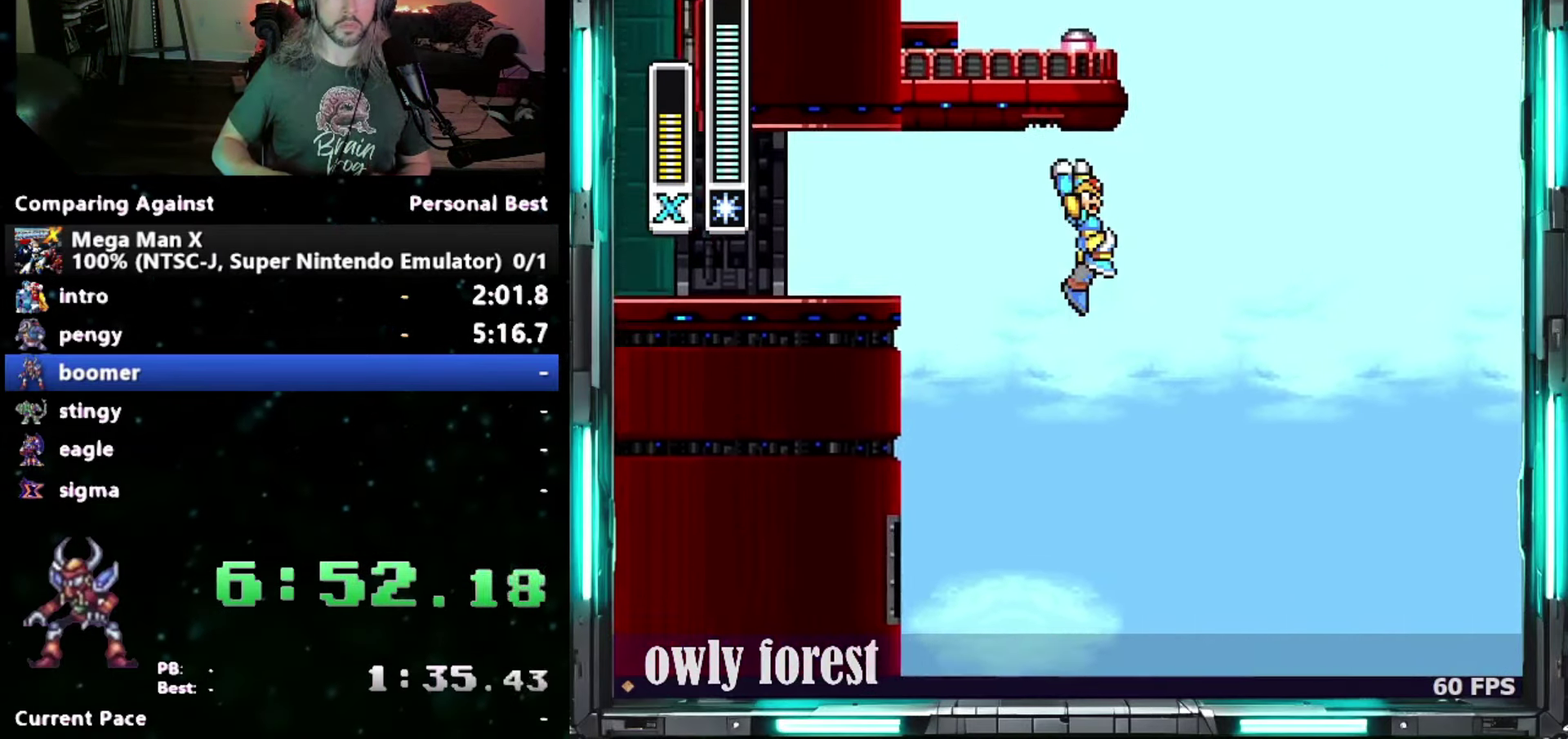
{"buttons": ["B", "DPAD_LEFT"], "events": [[117, "DPAD_RIGHT", "up"], [150, "B", "up"], [200, "B", "down"], [333, "DPAD_LEFT", "down"]]}
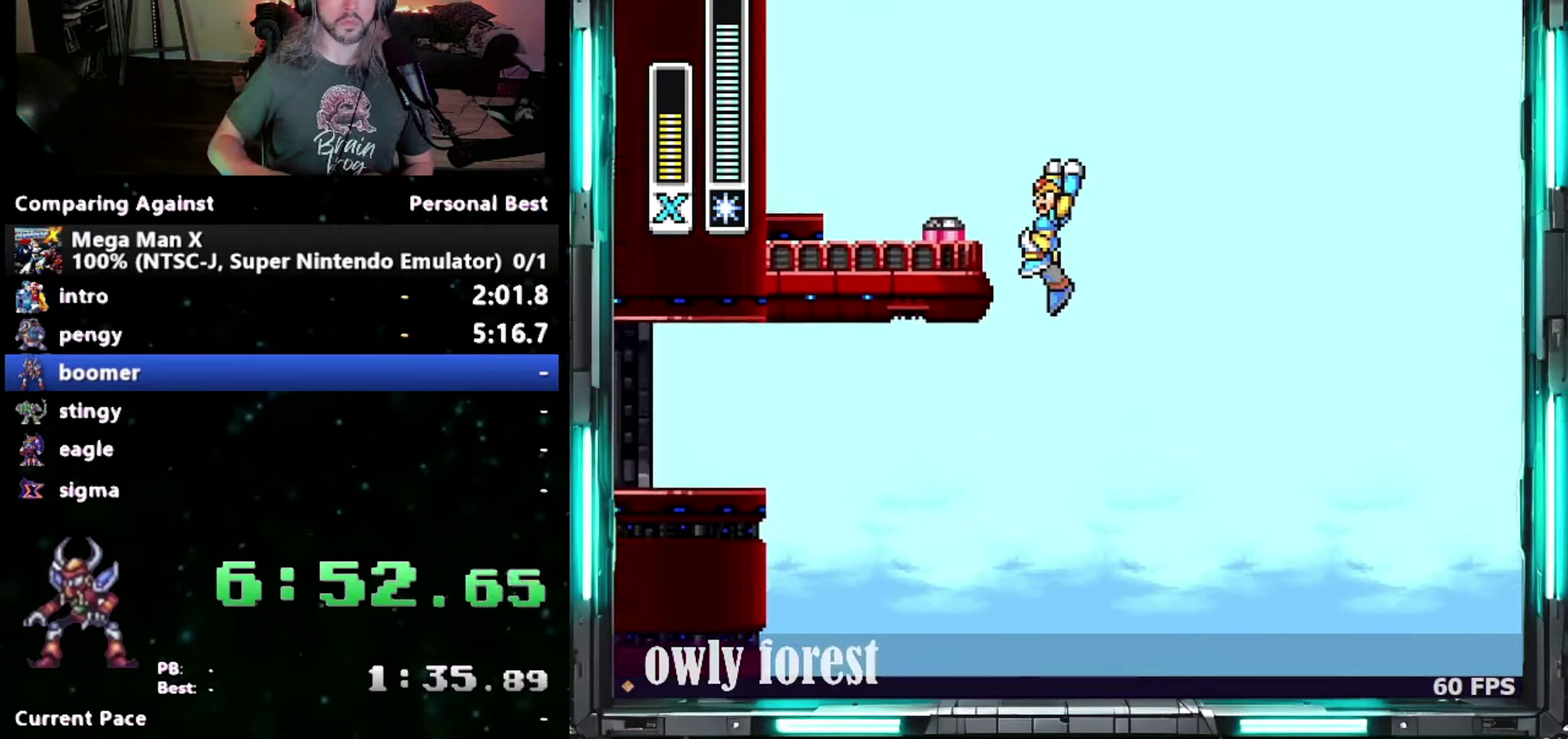
{"buttons": ["B"], "events": [[300, "DPAD_LEFT", "up"]]}
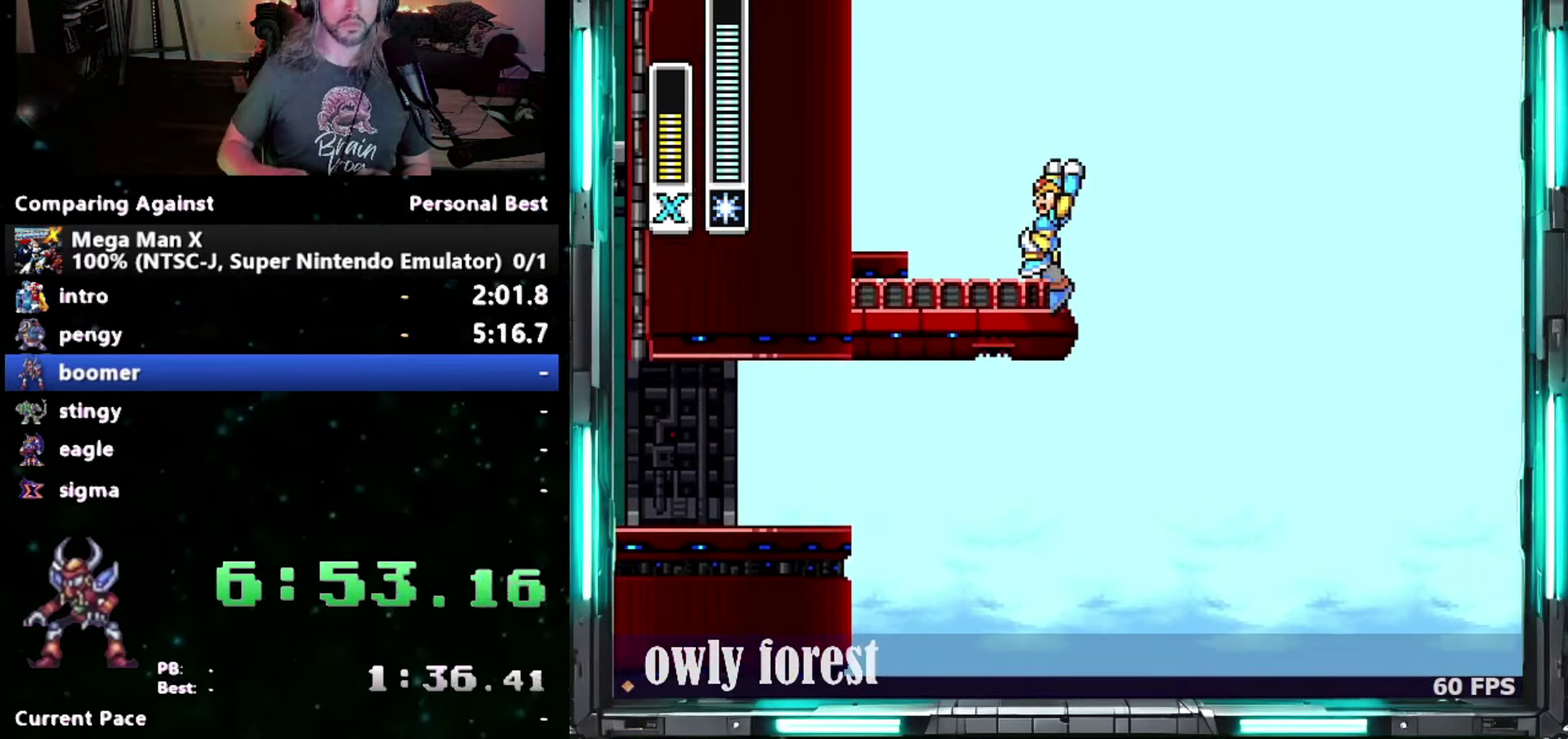
{"buttons": ["B", "DPAD_DOWN", "DPAD_RIGHT"], "events": [[150, "DPAD_DOWN", "down"], [150, "DPAD_RIGHT", "down"]]}
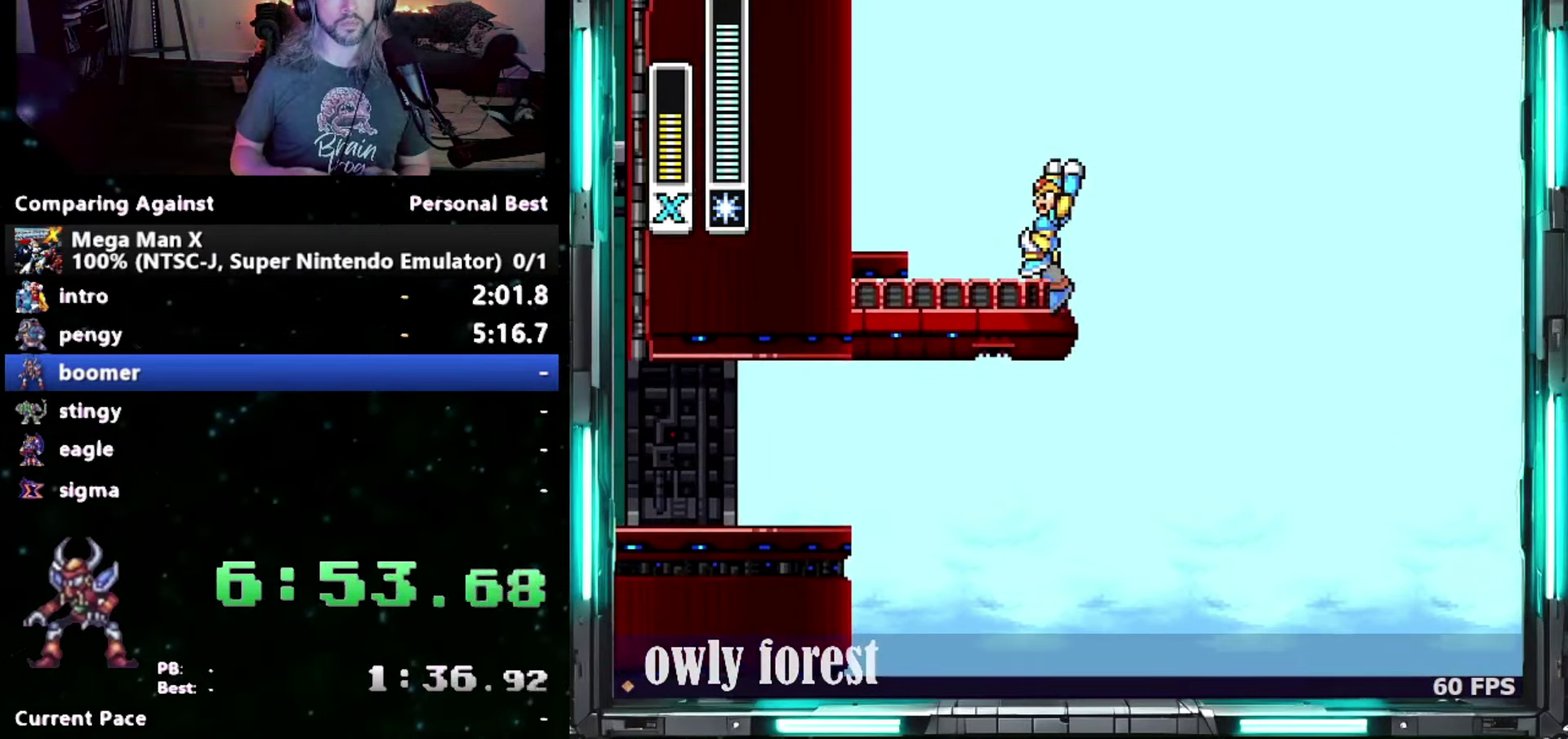
{"buttons": ["B", "DPAD_RIGHT"], "events": [[433, "DPAD_DOWN", "up"]]}
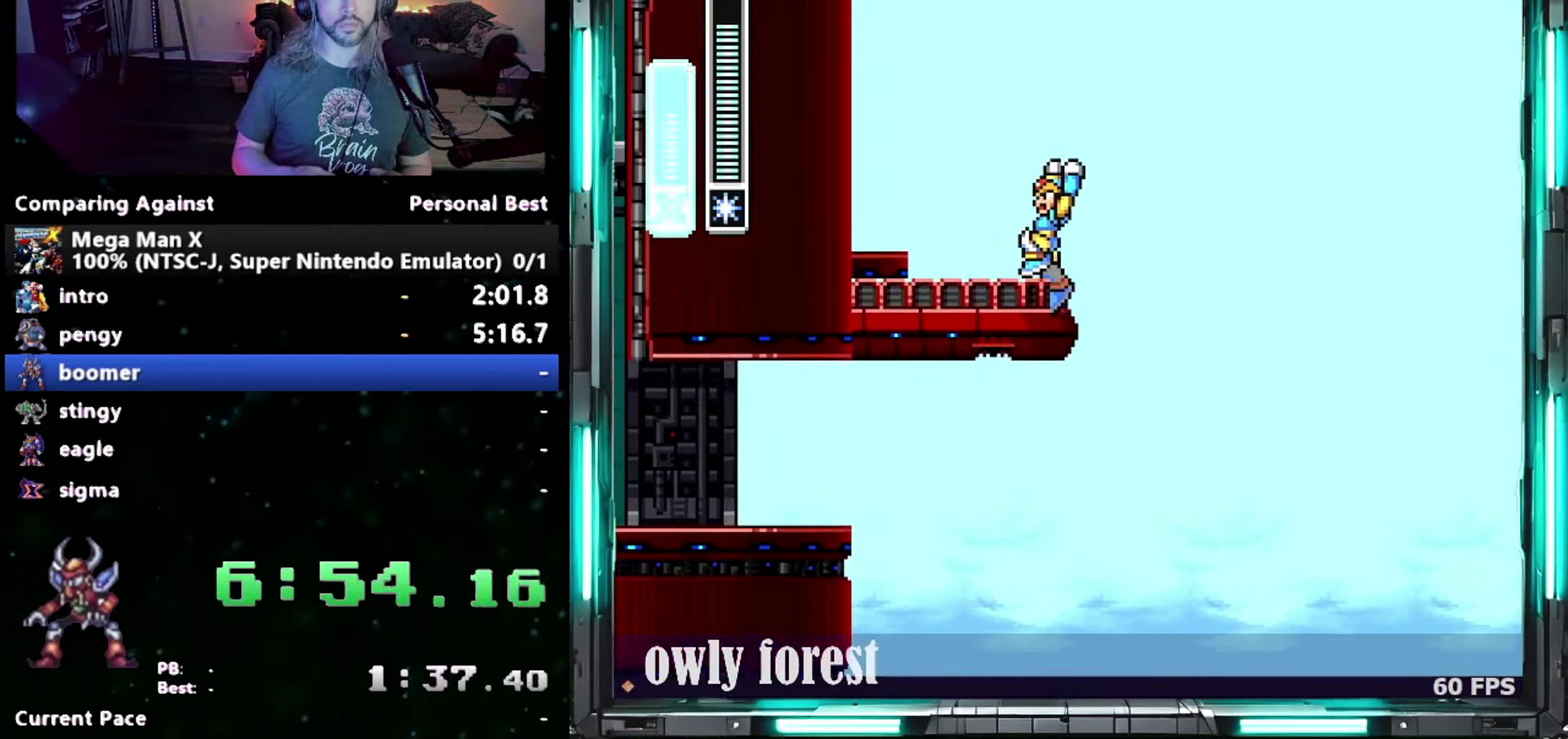
{"buttons": ["B", "DPAD_LEFT"], "events": [[150, "DPAD_DOWN", "down"], [367, "DPAD_LEFT", "down"], [367, "DPAD_RIGHT", "up"], [400, "DPAD_DOWN", "up"], [450, "DPAD_DOWN", "down"], [500, "DPAD_DOWN", "up"]]}
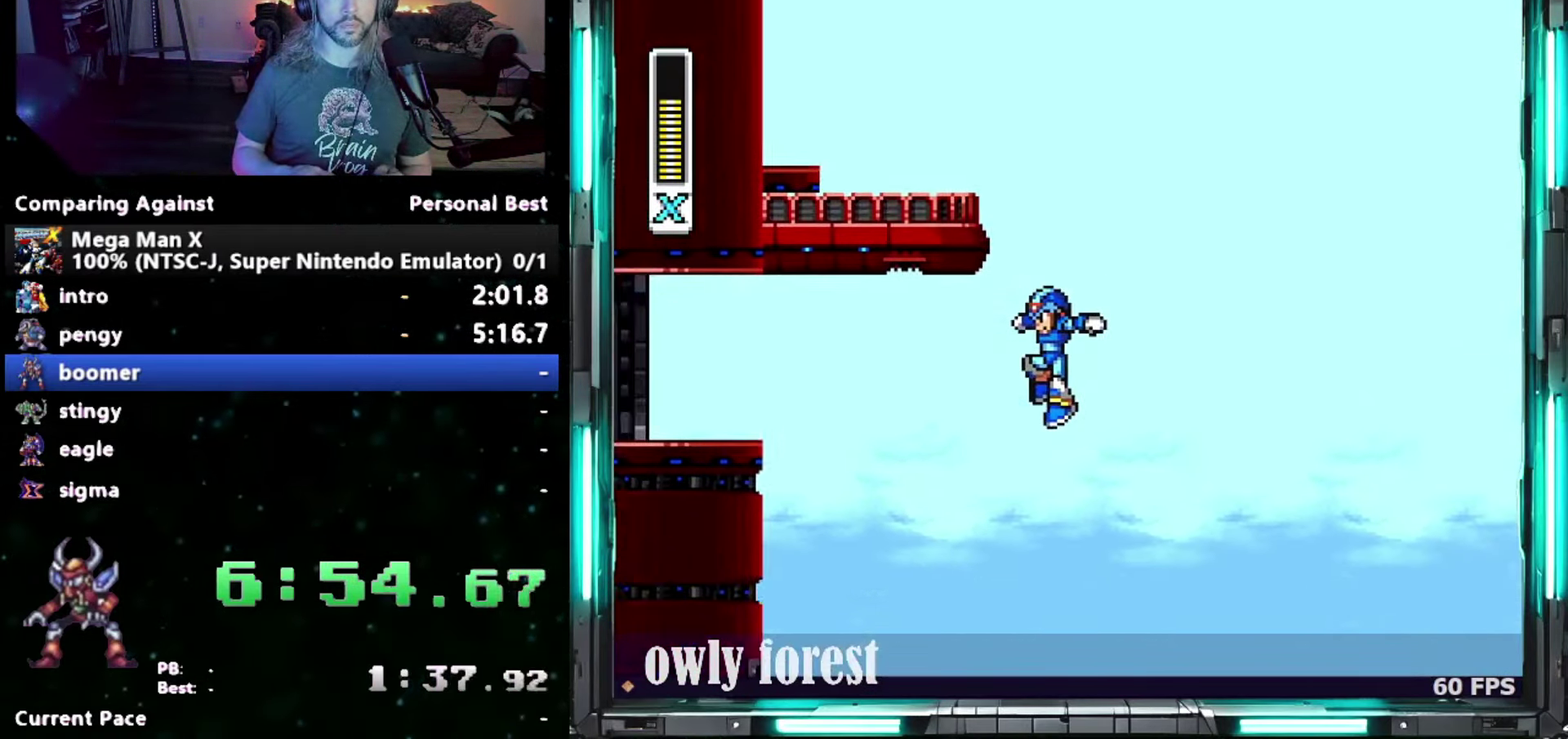
{"buttons": ["B", "DPAD_LEFT"], "events": [[200, "DPAD_DOWN", "down"], [233, "B", "up"], [300, "DPAD_DOWN", "up"], [400, "B", "down"]]}
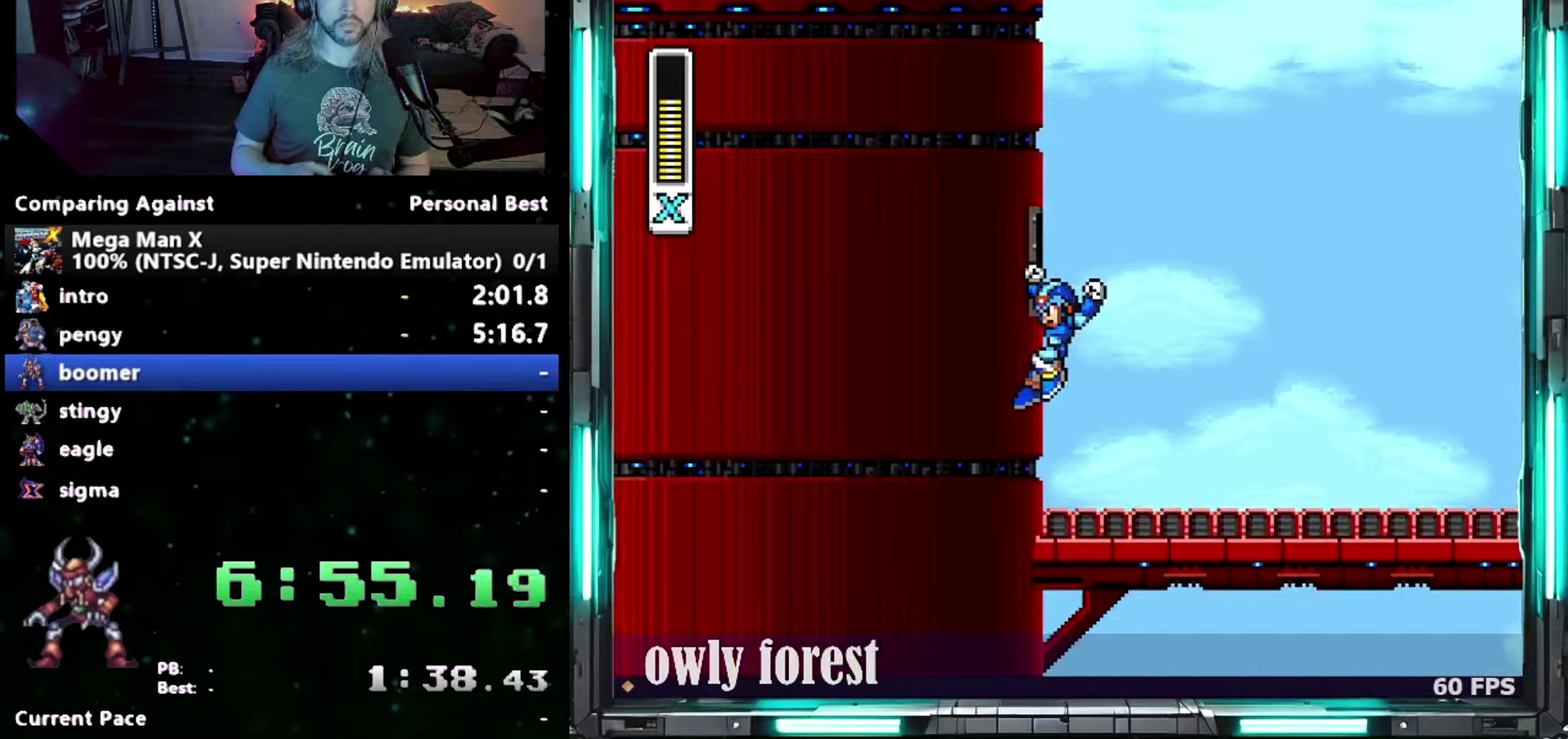
{"buttons": ["B", "DPAD_LEFT"], "events": []}
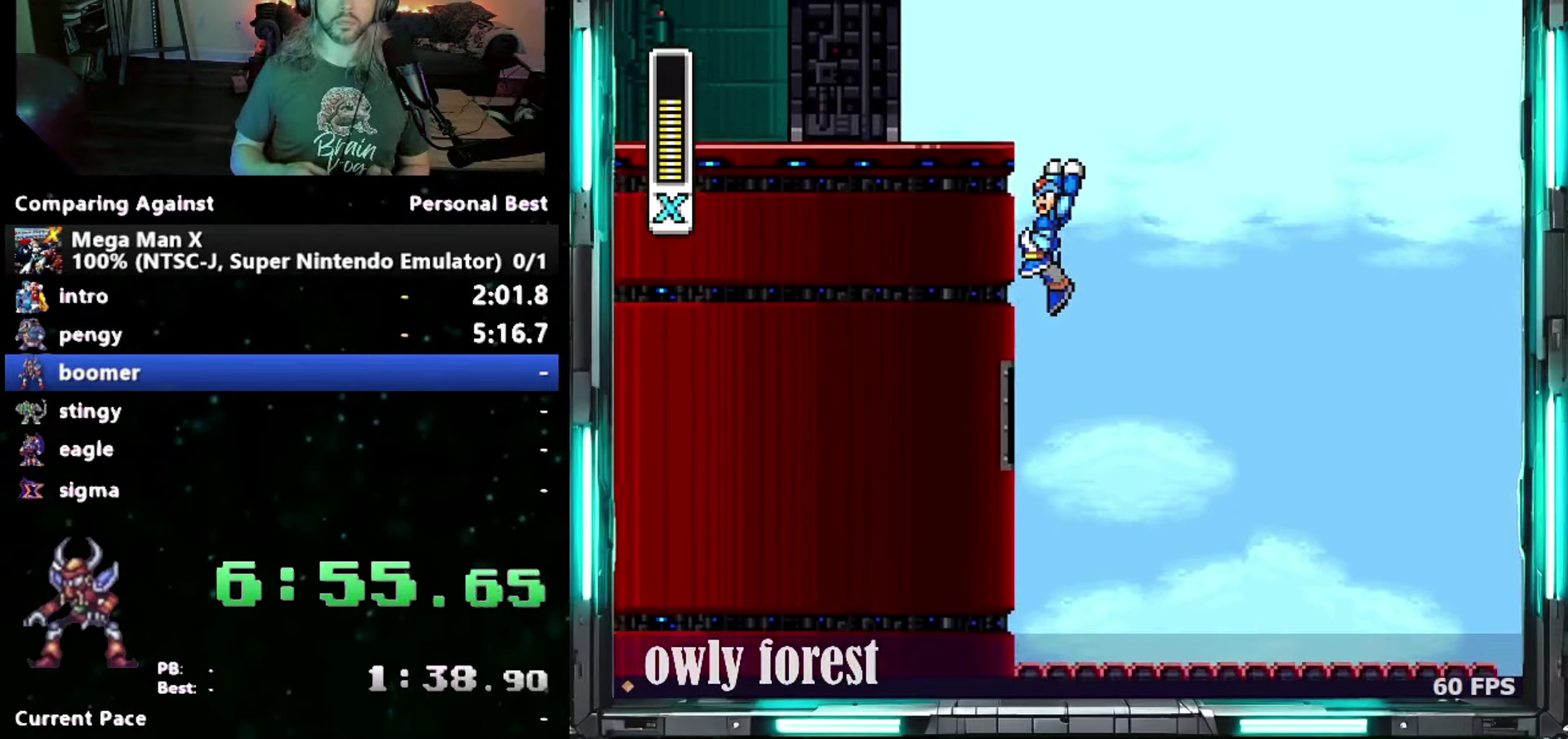
{"buttons": ["DPAD_LEFT"], "events": [[400, "B", "up"]]}
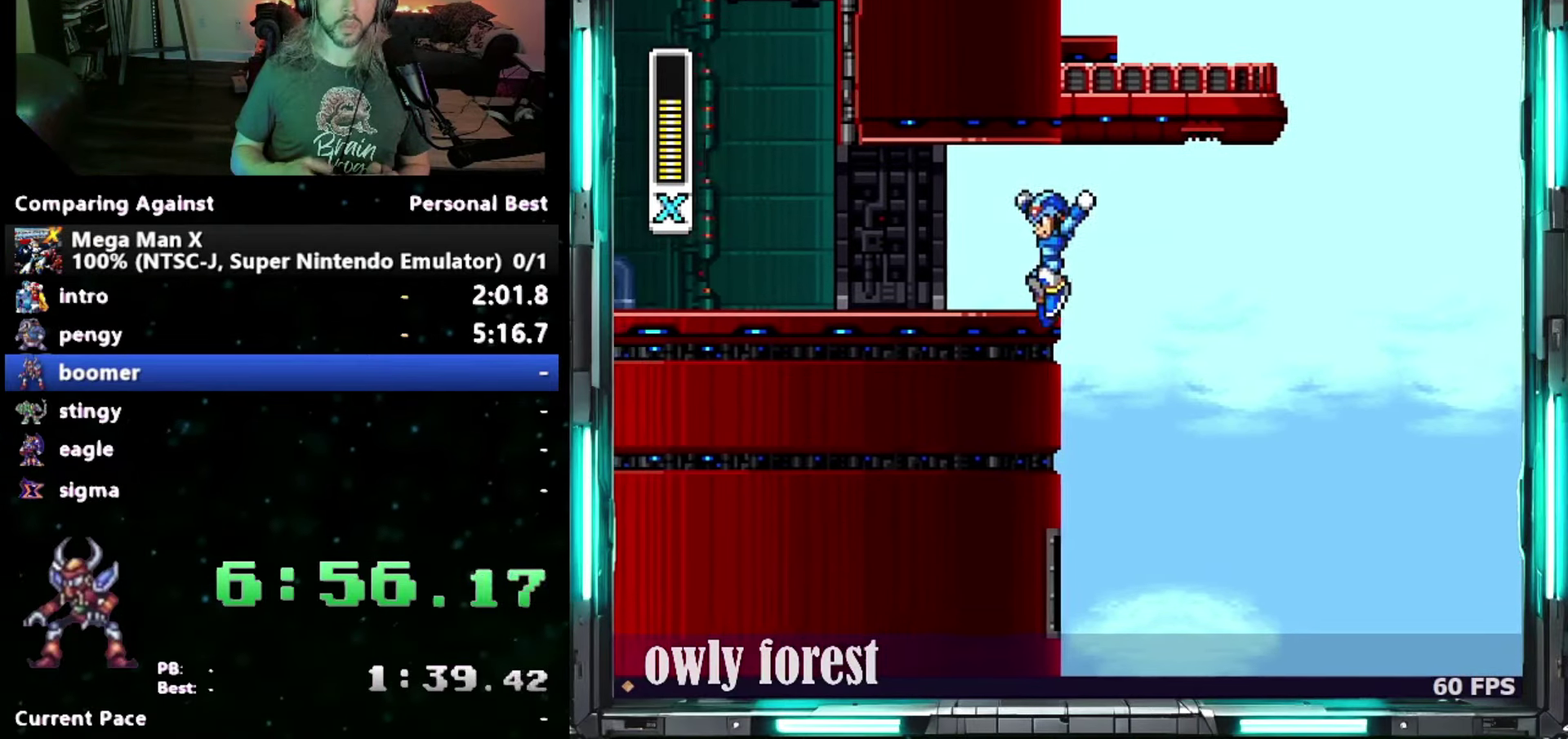
{"buttons": ["DPAD_LEFT"], "events": []}
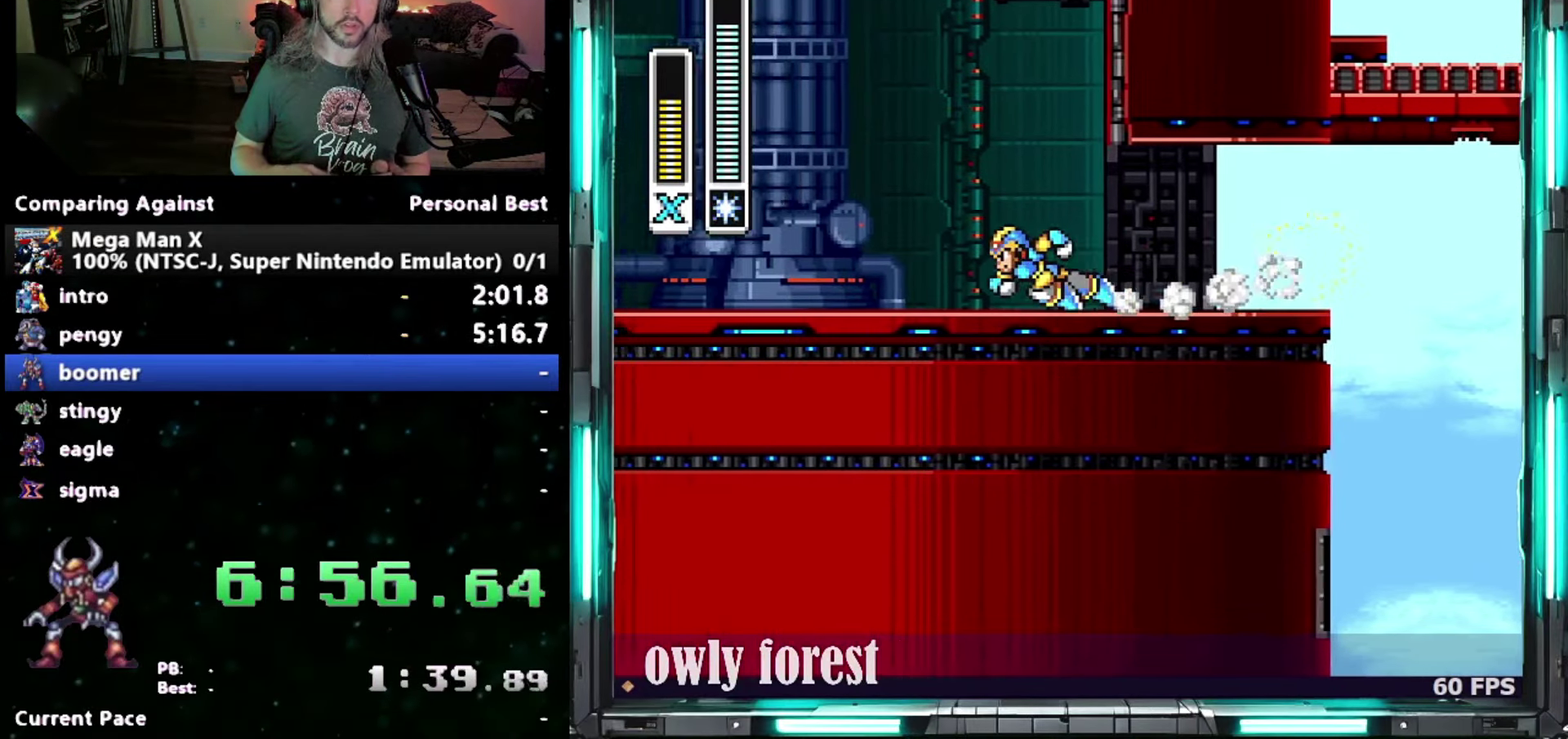
{"buttons": ["DPAD_LEFT"], "events": [[83, "B", "down"], [467, "B", "up"]]}
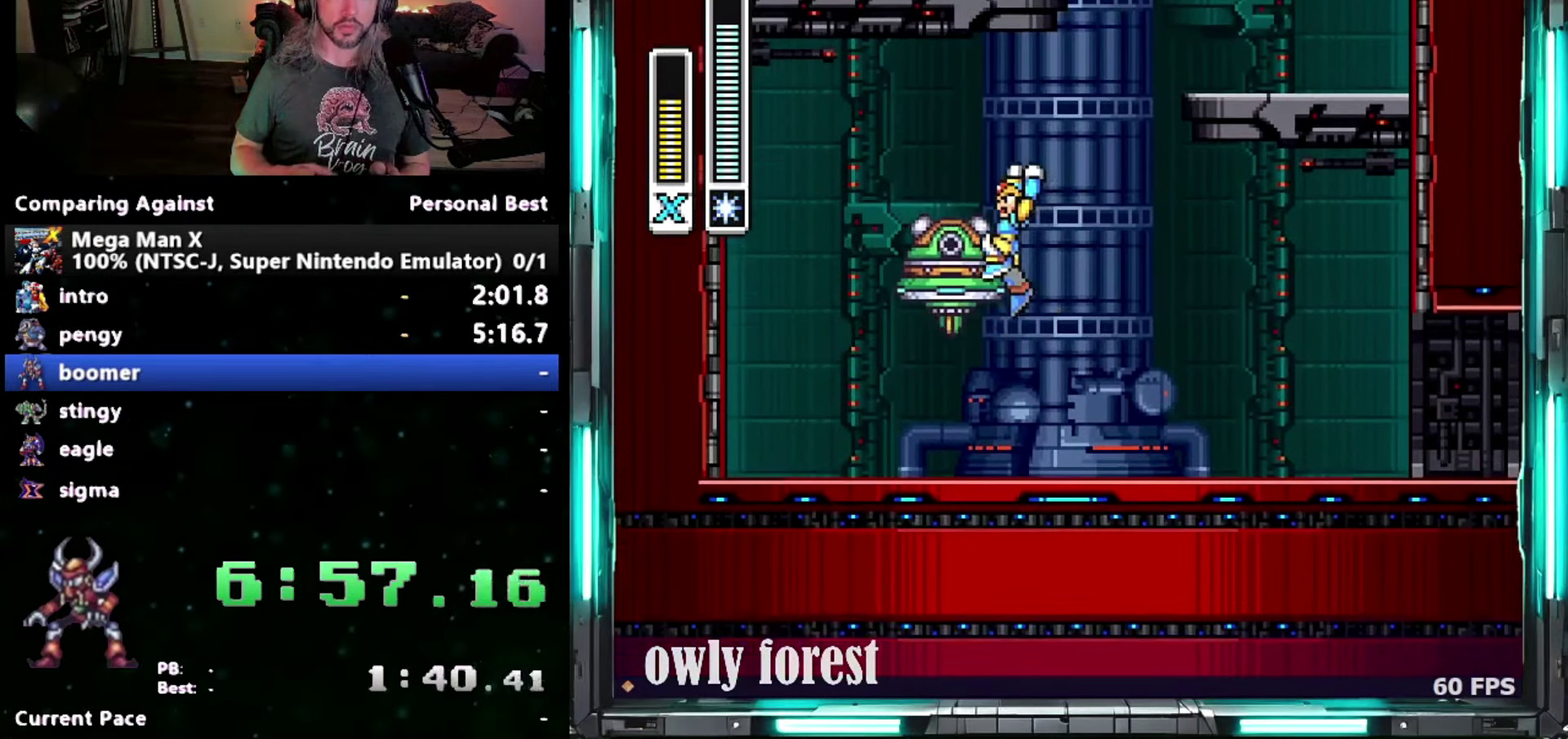
{"buttons": ["B", "DPAD_LEFT"], "events": [[17, "B", "down"], [17, "DPAD_DOWN", "down"], [50, "DPAD_LEFT", "up"], [50, "DPAD_RIGHT", "down"], [83, "DPAD_DOWN", "up"], [333, "B", "up"], [400, "B", "down"], [433, "DPAD_LEFT", "down"], [433, "DPAD_RIGHT", "up"]]}
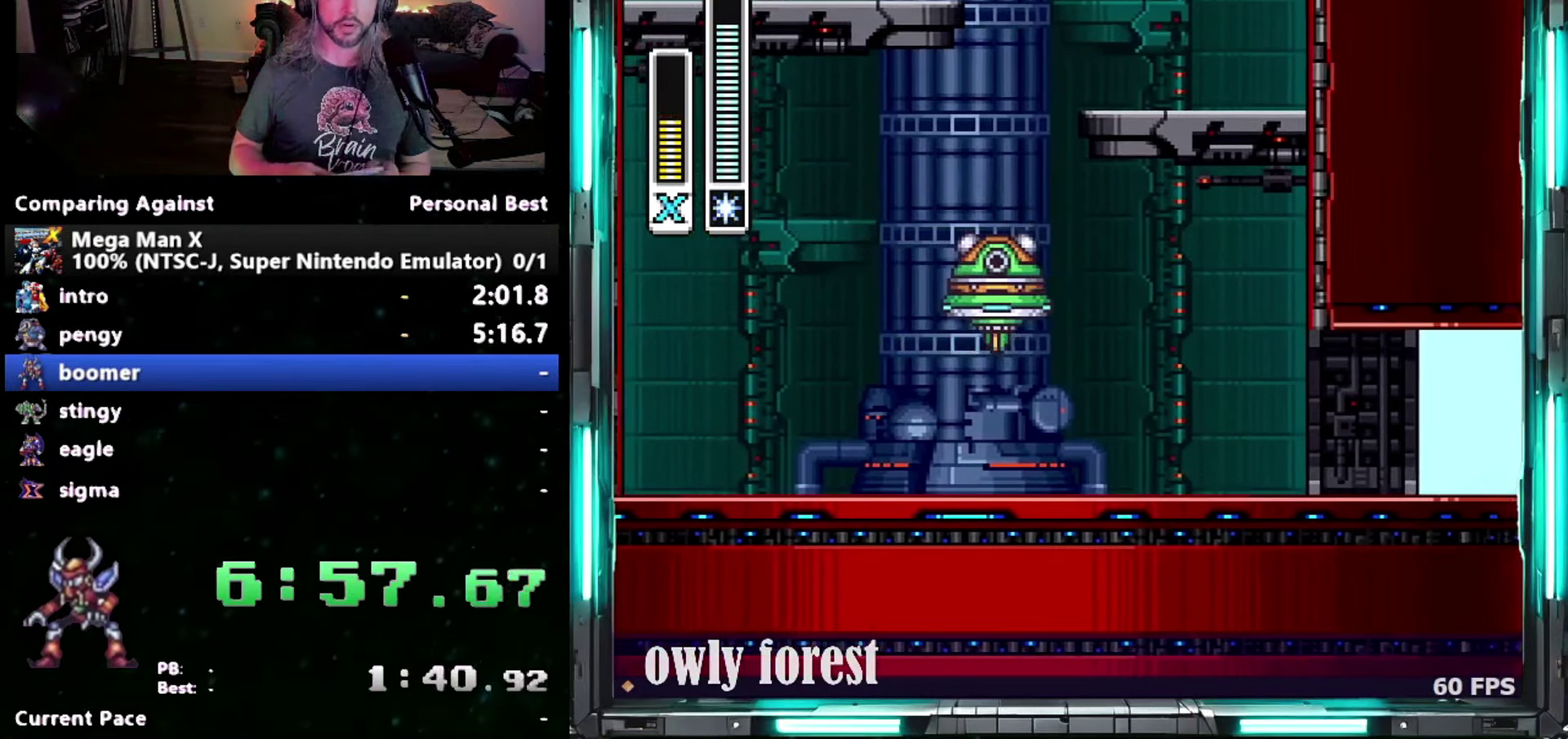
{"buttons": ["B", "DPAD_UP", "DPAD_RIGHT"], "events": [[17, "DPAD_UP", "down"], [83, "DPAD_UP", "up"], [217, "B", "up"], [300, "DPAD_LEFT", "up"], [300, "DPAD_RIGHT", "down"], [367, "B", "down"], [467, "DPAD_UP", "down"]]}
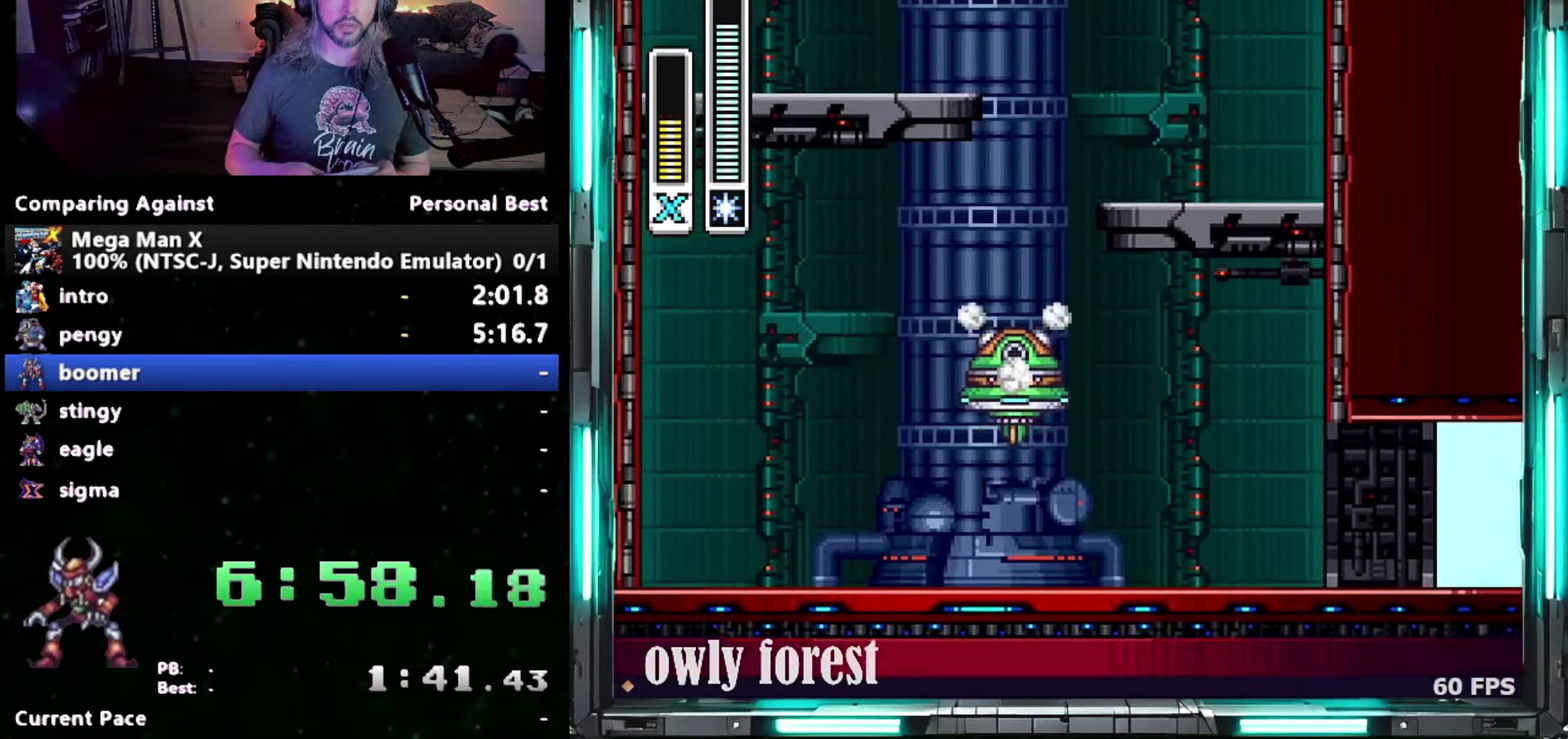
{"buttons": ["B", "DPAD_LEFT"], "events": [[50, "DPAD_UP", "up"], [117, "B", "up"], [183, "B", "down"], [233, "DPAD_LEFT", "down"], [233, "DPAD_RIGHT", "up"]]}
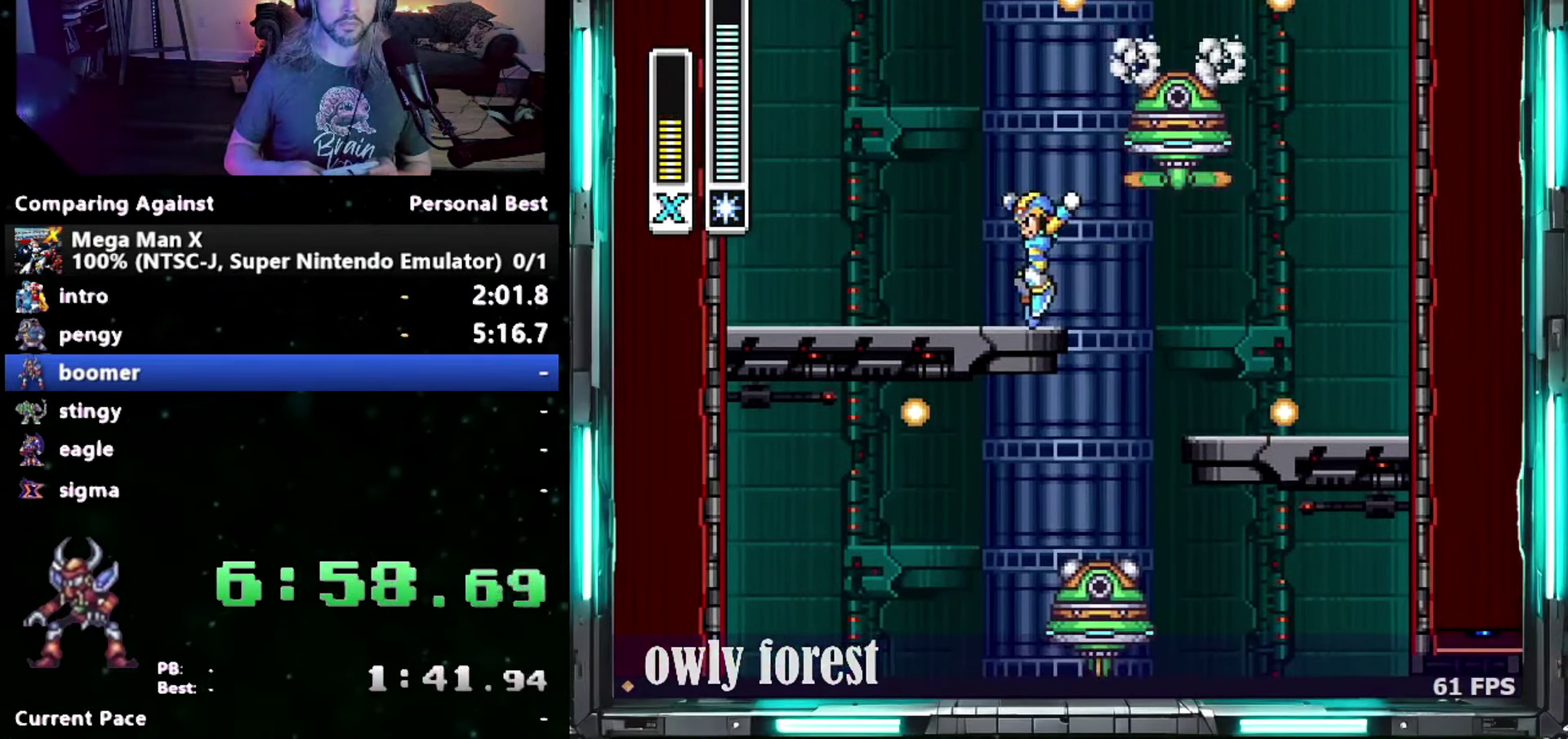
{"buttons": ["B", "Y", "DPAD_RIGHT"], "events": [[17, "B", "up"], [183, "DPAD_DOWN", "down"], [200, "DPAD_LEFT", "up"], [200, "DPAD_RIGHT", "down"], [233, "DPAD_DOWN", "up"], [267, "B", "down"], [400, "Y", "down"]]}
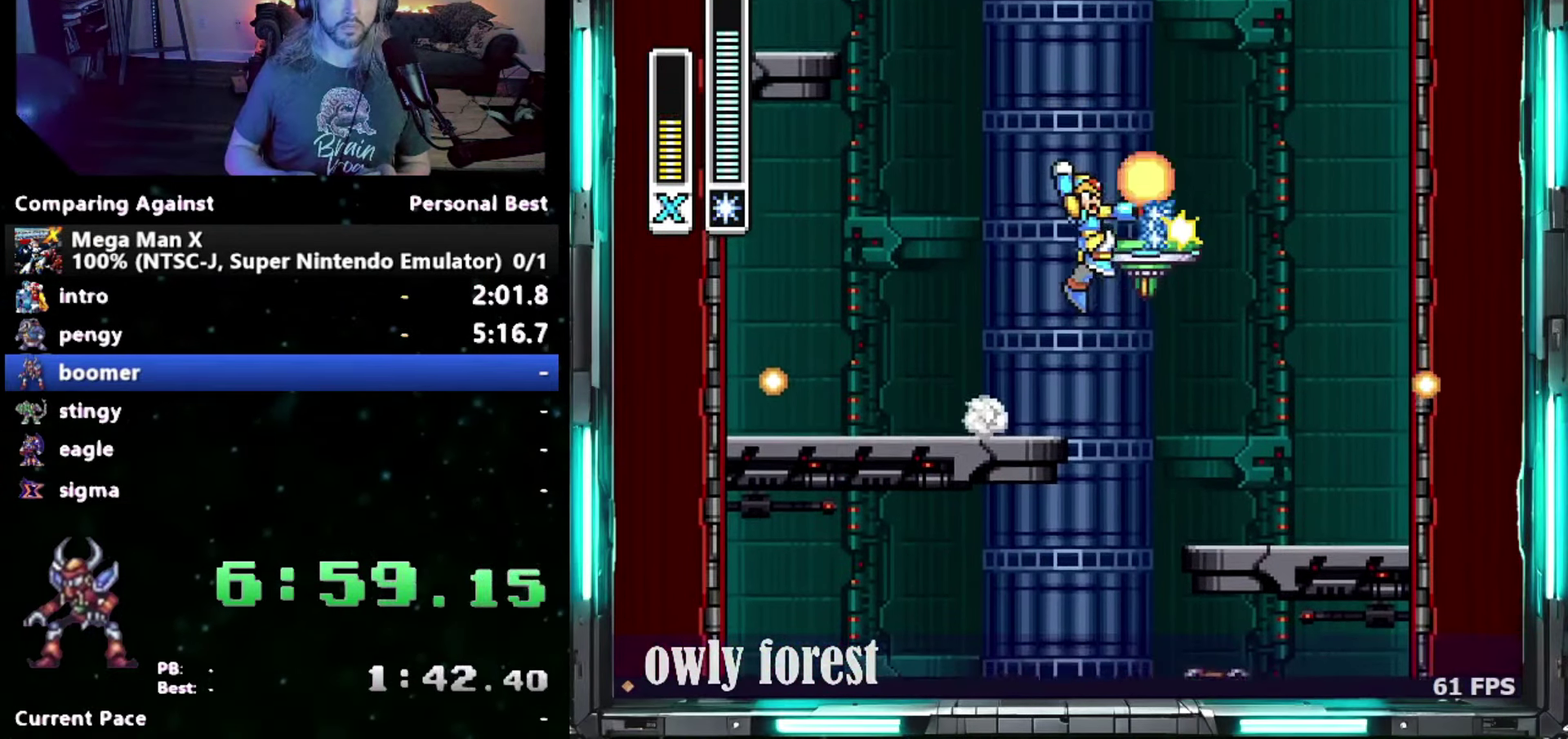
{"buttons": ["DPAD_LEFT"], "events": [[17, "DPAD_UP", "down"], [17, "Y", "up"], [50, "B", "up"], [83, "DPAD_RIGHT", "up"], [83, "DPAD_UP", "up"], [117, "B", "down"], [117, "DPAD_LEFT", "down"], [467, "B", "up"]]}
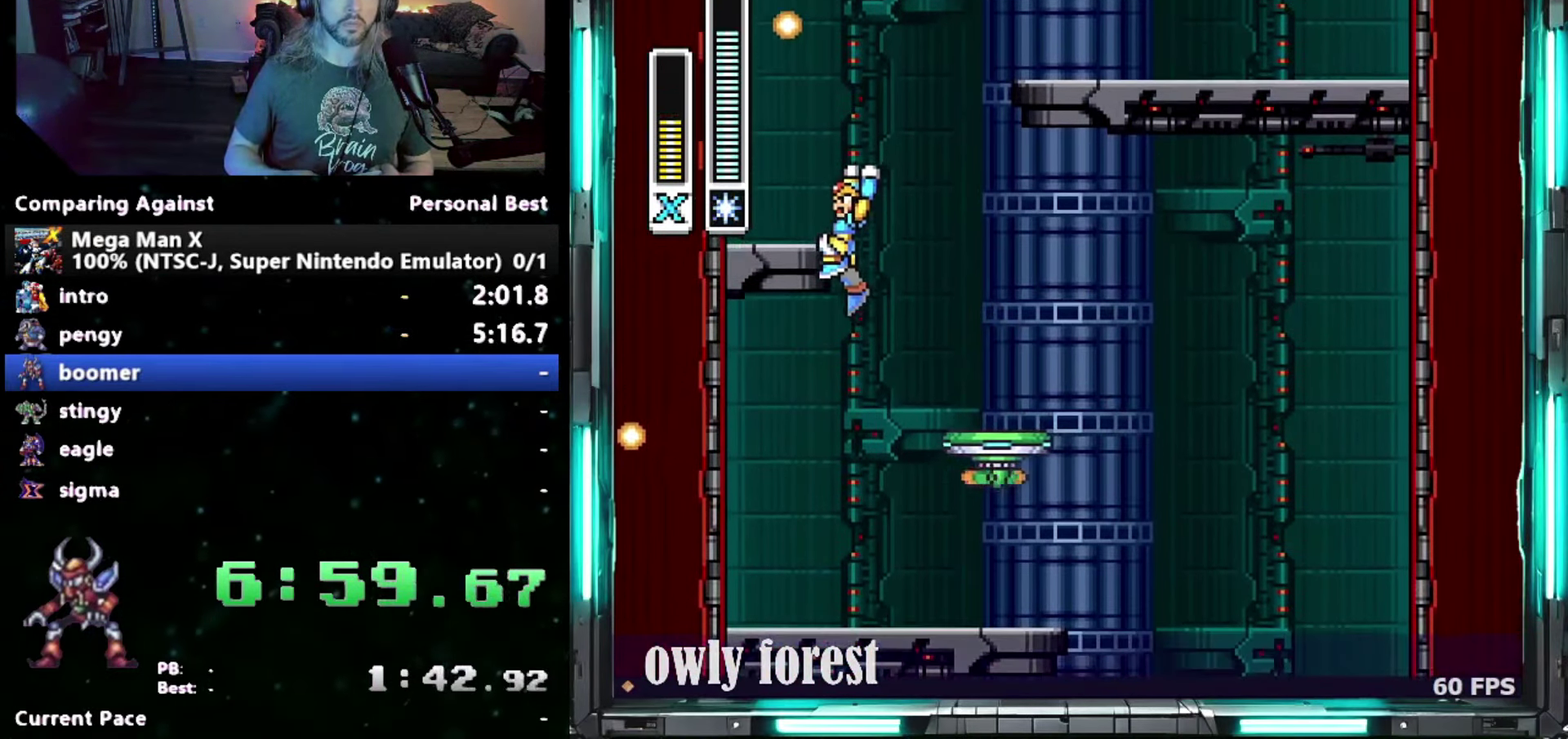
{"buttons": ["B", "DPAD_LEFT"], "events": [[17, "B", "down"], [17, "DPAD_DOWN", "down"], [50, "DPAD_LEFT", "up"], [83, "DPAD_RIGHT", "down"], [117, "DPAD_DOWN", "up"], [367, "B", "up"], [400, "DPAD_DOWN", "down"], [433, "B", "down"], [433, "DPAD_RIGHT", "up"], [450, "DPAD_LEFT", "down"], [500, "DPAD_DOWN", "up"]]}
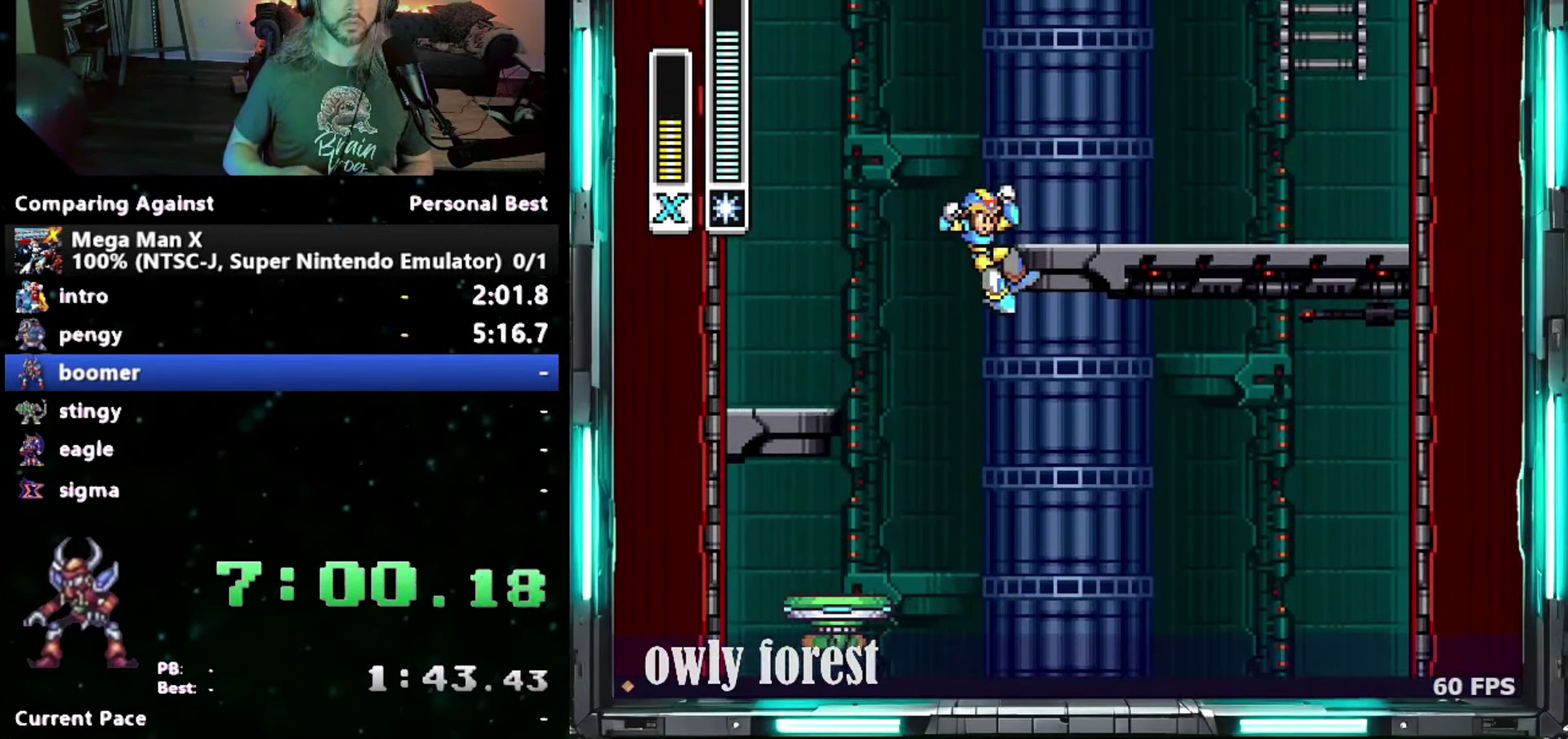
{"buttons": ["B", "DPAD_LEFT"], "events": [[400, "B", "up"], [500, "B", "down"]]}
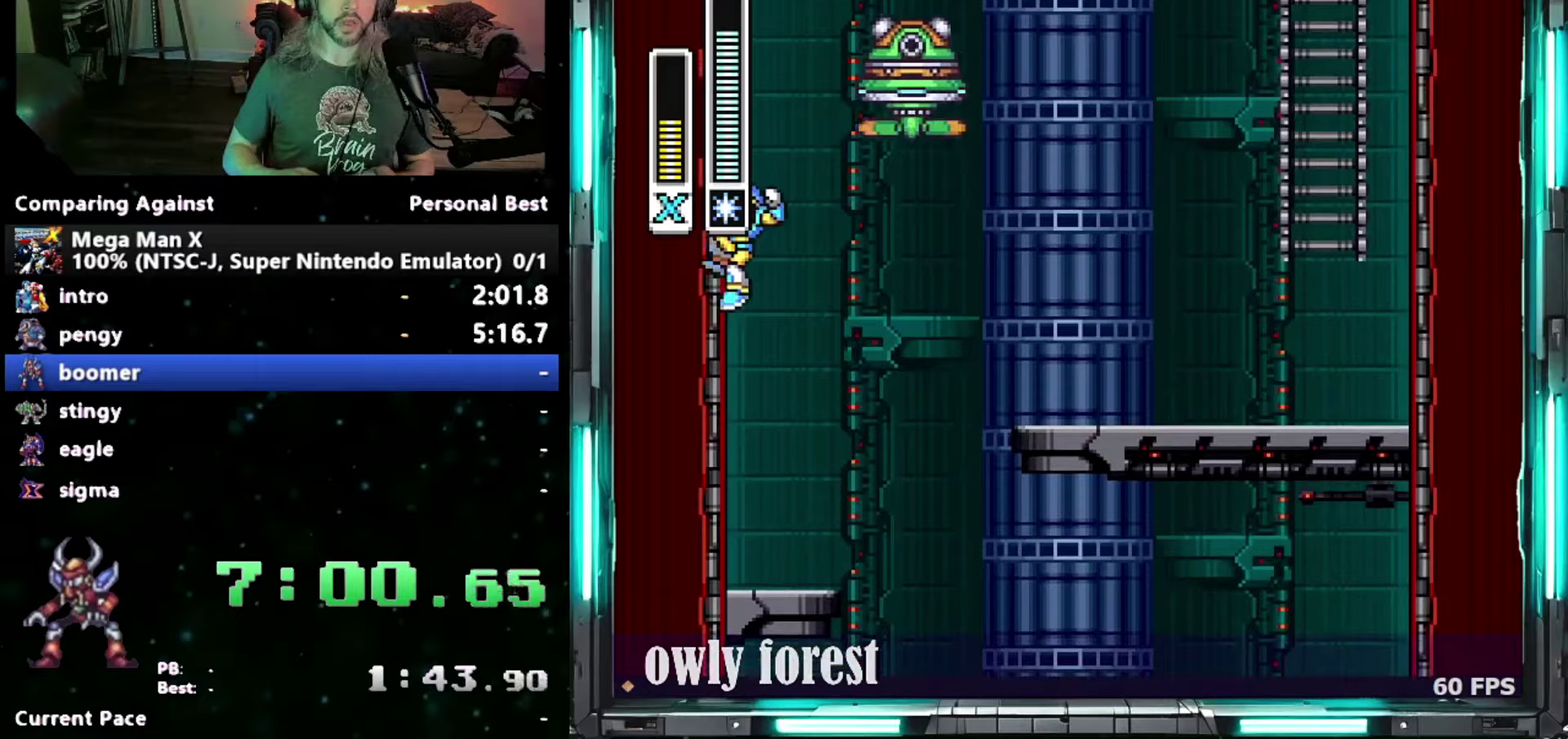
{"buttons": ["B", "Y", "DPAD_UP", "DPAD_RIGHT"], "events": [[50, "DPAD_LEFT", "up"], [50, "DPAD_RIGHT", "down"], [50, "DPAD_UP", "down"], [333, "Y", "down"]]}